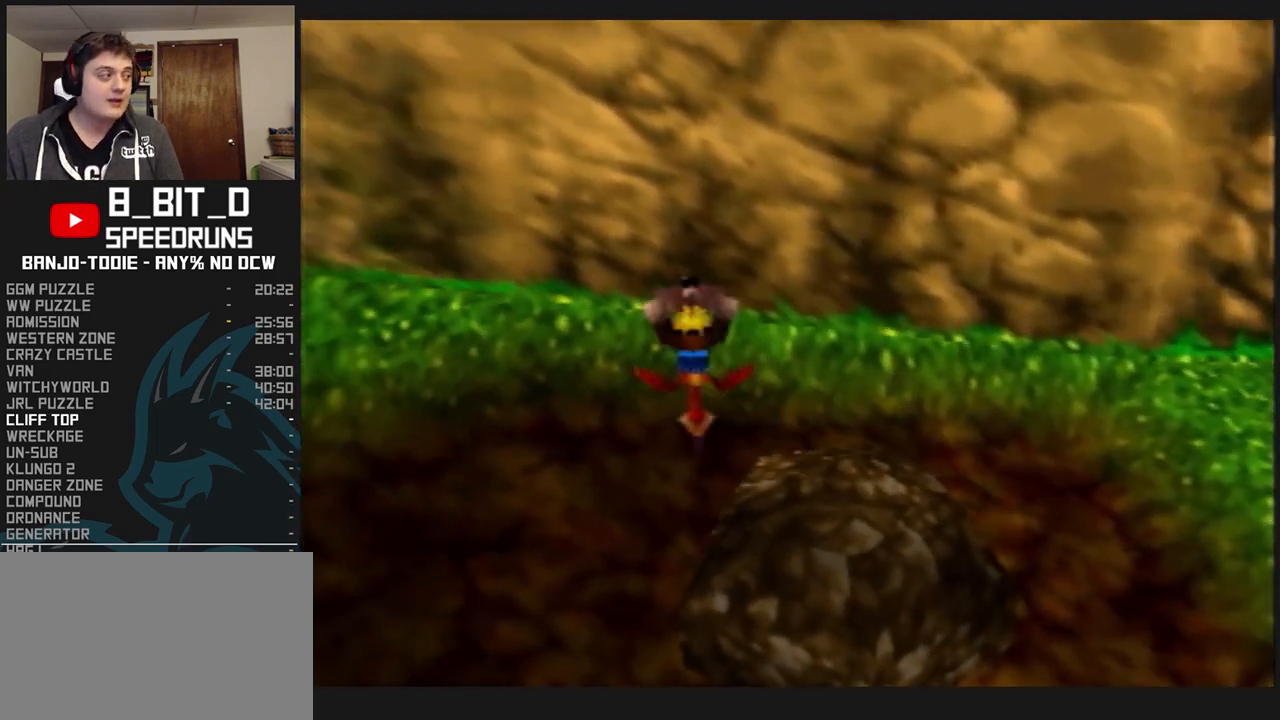
Gameplay with a controller (Nintendo layout); each line is a JSON object with the inputs held at the frame after it. "events" lists button and stick changes between this image and that frame as [ms after this image, input, new state], when the widget could be followed in between. Not read: L3 R3 START.
{"buttons": ["L1", "Z"], "left_stick": "right", "events": [[133, "C_RIGHT", "up"]]}
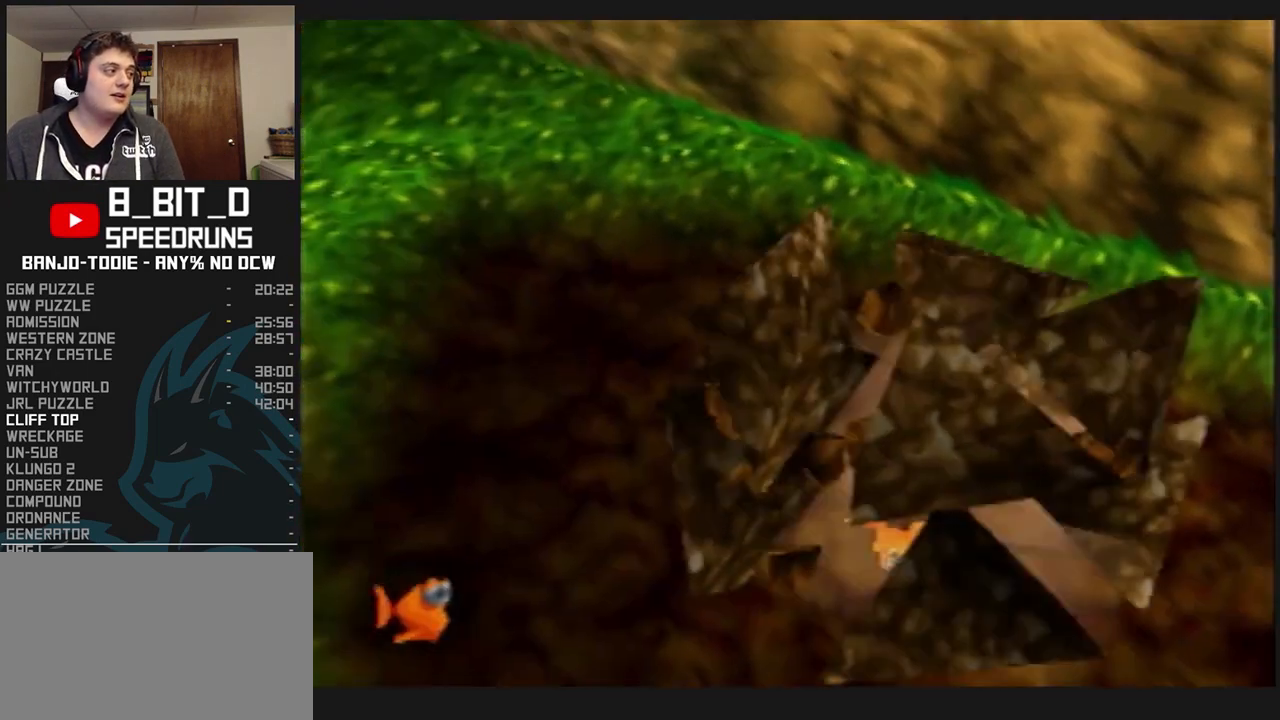
{"buttons": ["B", "L1", "R1"], "left_stick": "right", "events": [[67, "Z", "up"], [467, "B", "down"], [467, "R1", "down"]]}
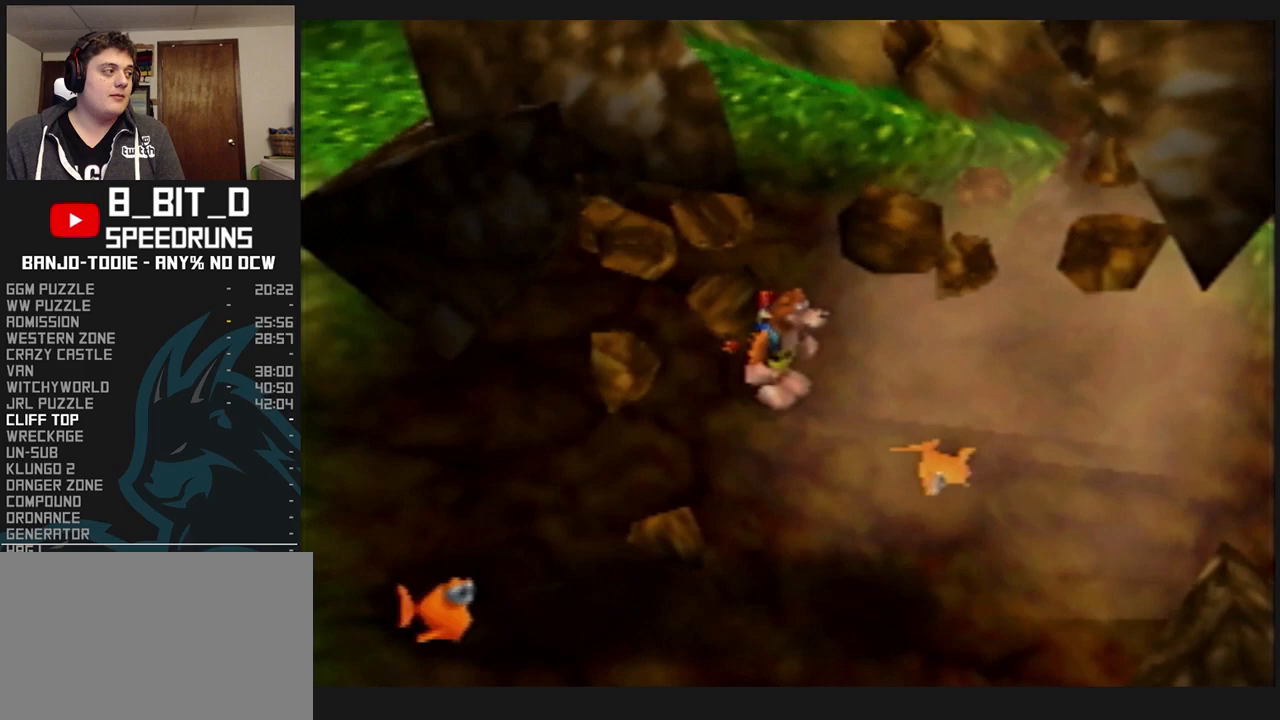
{"buttons": ["L1"], "left_stick": "down-right", "events": [[67, "B", "up"], [67, "left_stick", "center"], [100, "B", "down"], [267, "B", "up"], [333, "R1", "up"], [400, "left_stick", "down-right"]]}
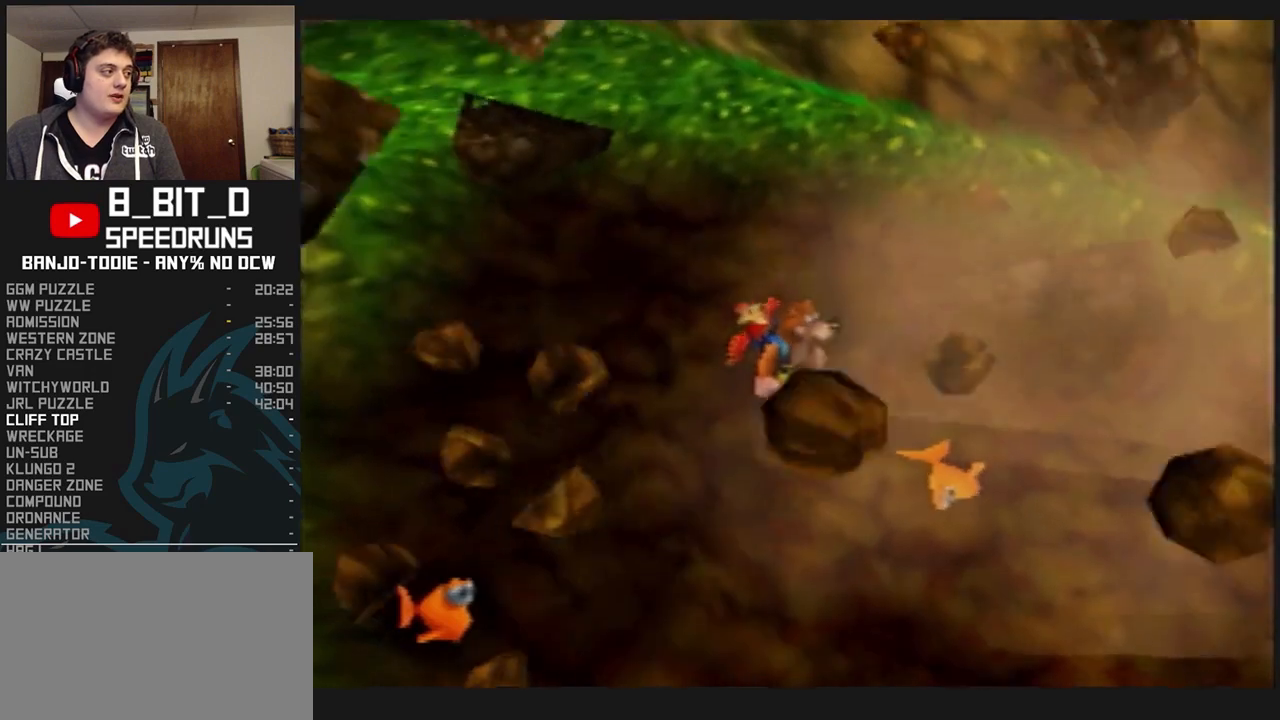
{"buttons": ["L1"], "left_stick": "down-right", "events": []}
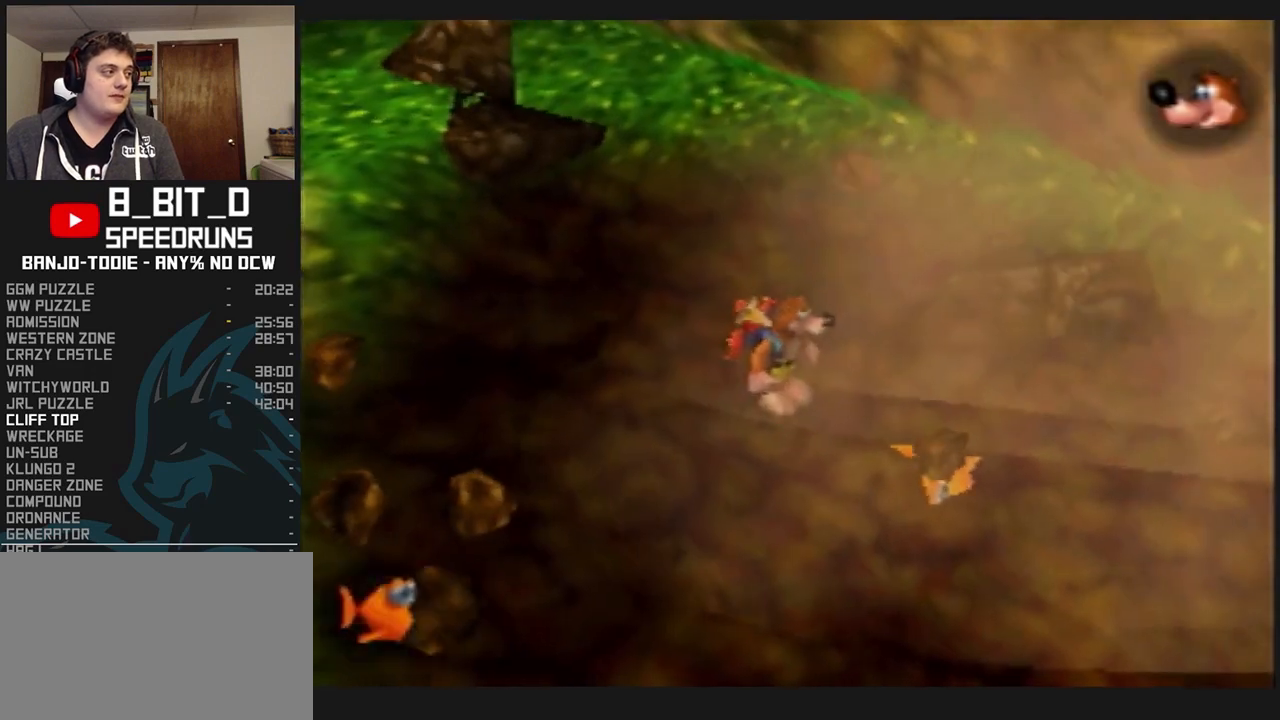
{"buttons": ["L1", "R1"], "left_stick": "down-right", "events": [[133, "R1", "down"], [167, "B", "down"], [233, "B", "up"], [300, "B", "down"], [333, "B", "up"], [367, "B", "down"], [400, "B", "up"]]}
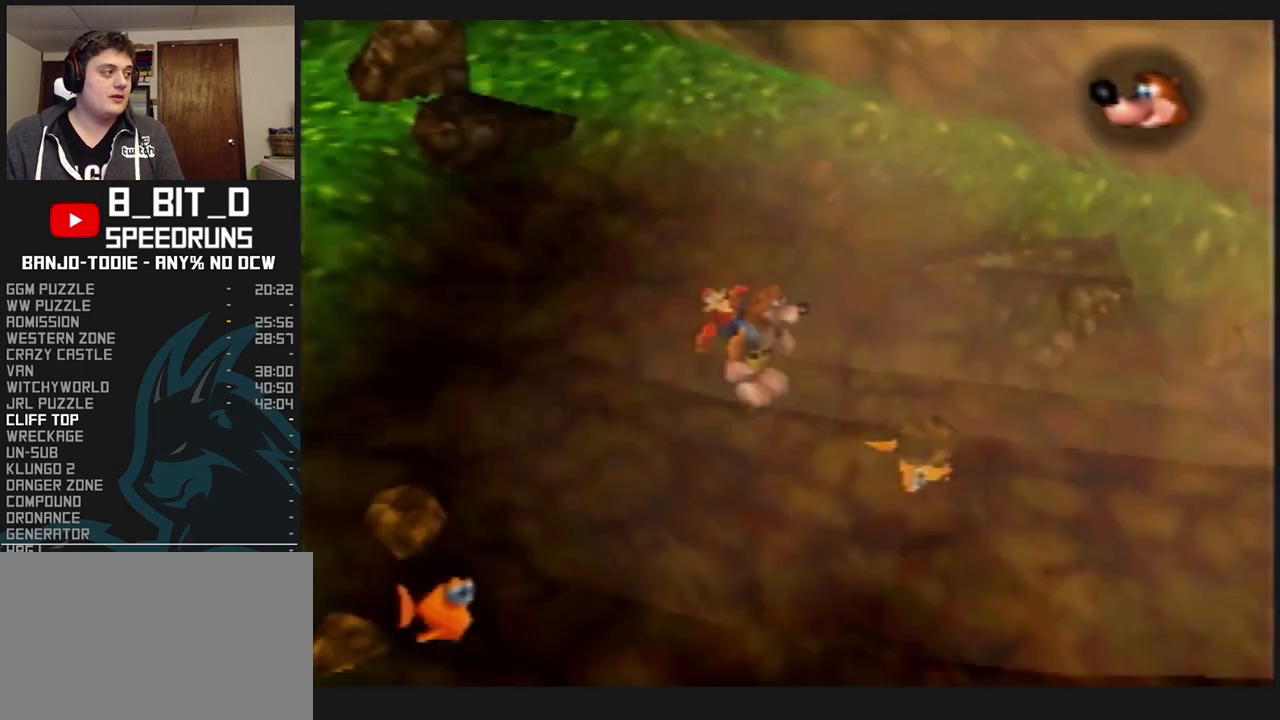
{"buttons": ["L1"], "left_stick": "down-right", "events": [[100, "R1", "up"]]}
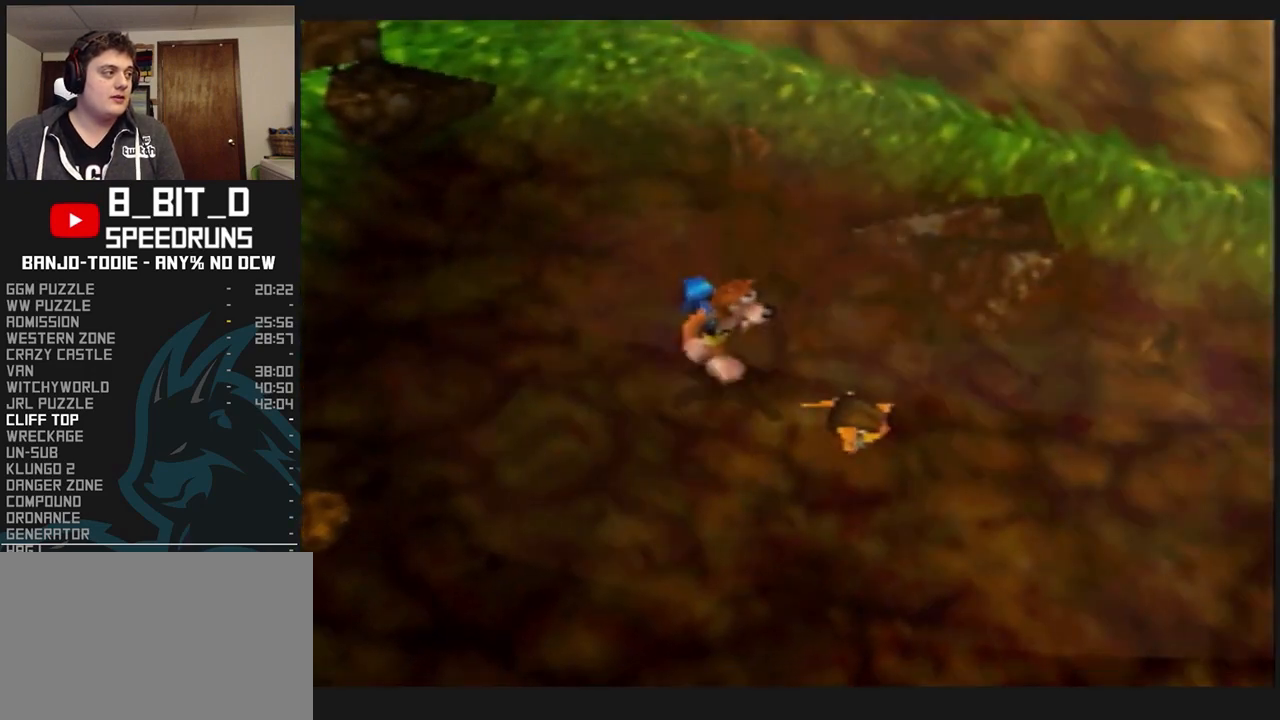
{"buttons": ["L1"], "left_stick": "center", "events": [[333, "left_stick", "center"]]}
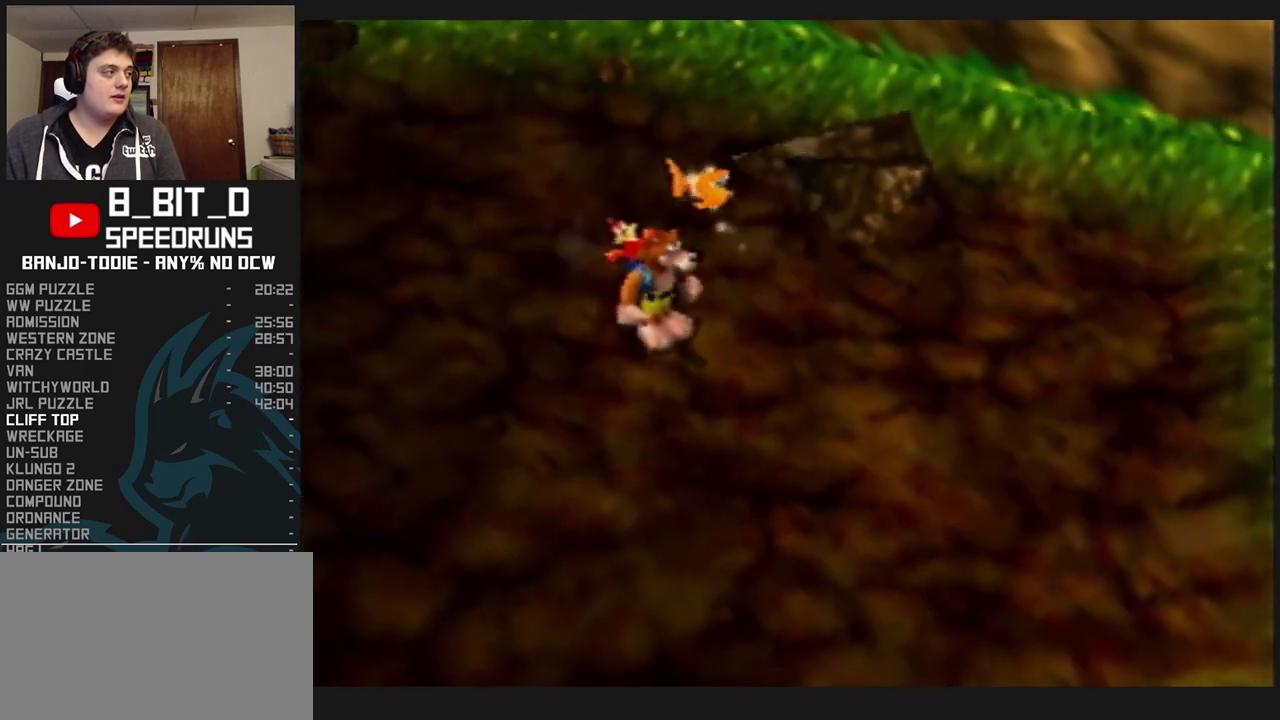
{"buttons": ["L1"], "left_stick": "up-left", "events": [[67, "left_stick", "up-left"]]}
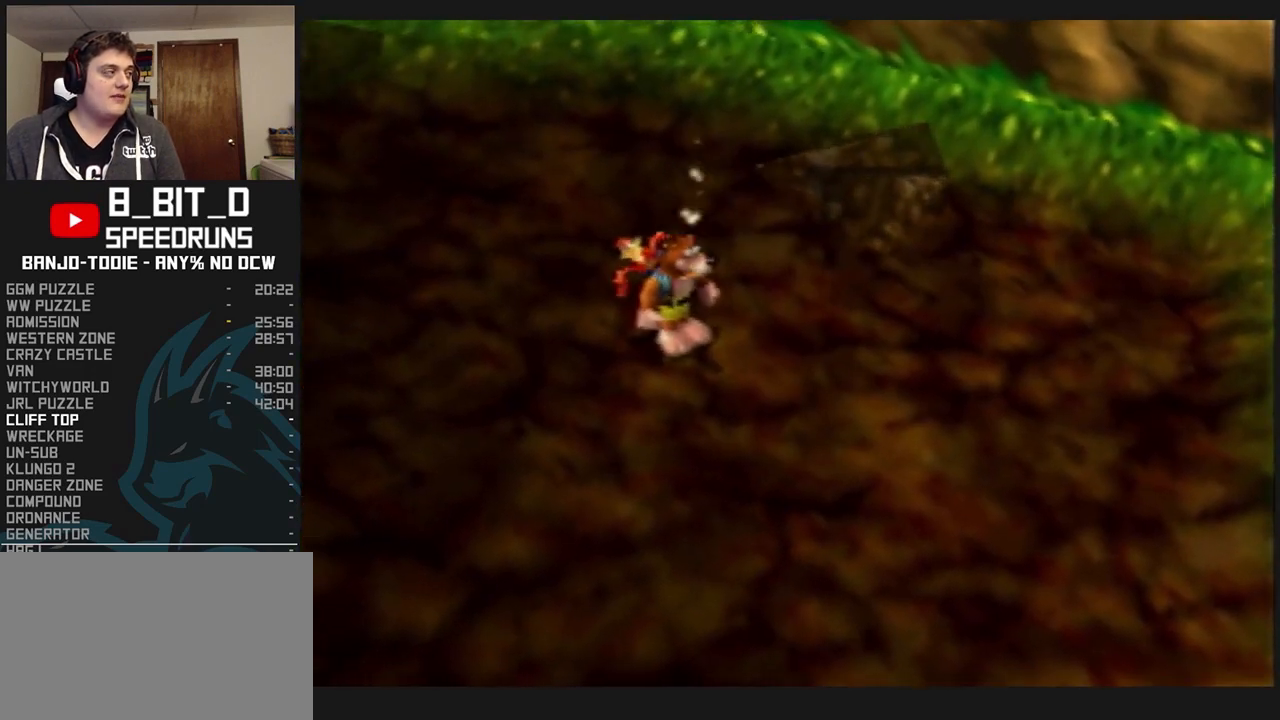
{"buttons": ["L1"], "left_stick": "up-left", "events": [[300, "left_stick", "left"], [467, "left_stick", "up-left"]]}
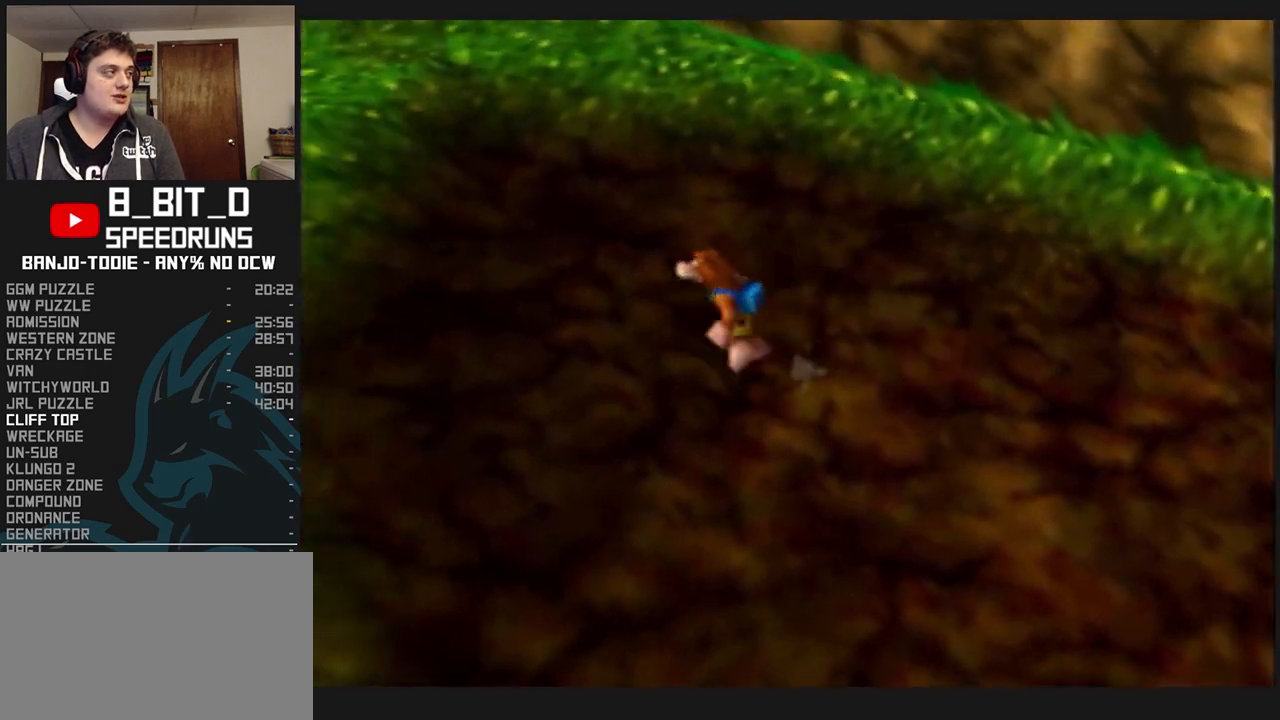
{"buttons": ["L1", "C_LEFT"], "left_stick": "up-left", "events": [[233, "C_LEFT", "down"]]}
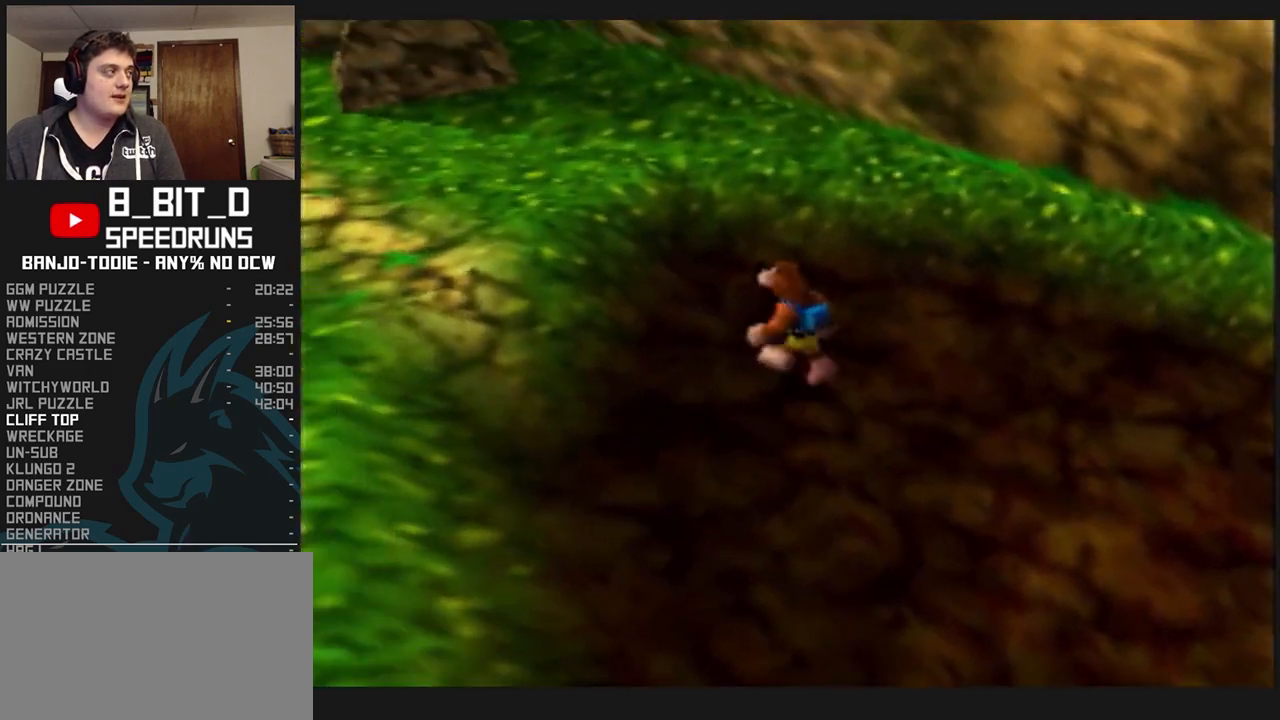
{"buttons": ["L1"], "left_stick": "up-left", "events": [[267, "C_LEFT", "up"]]}
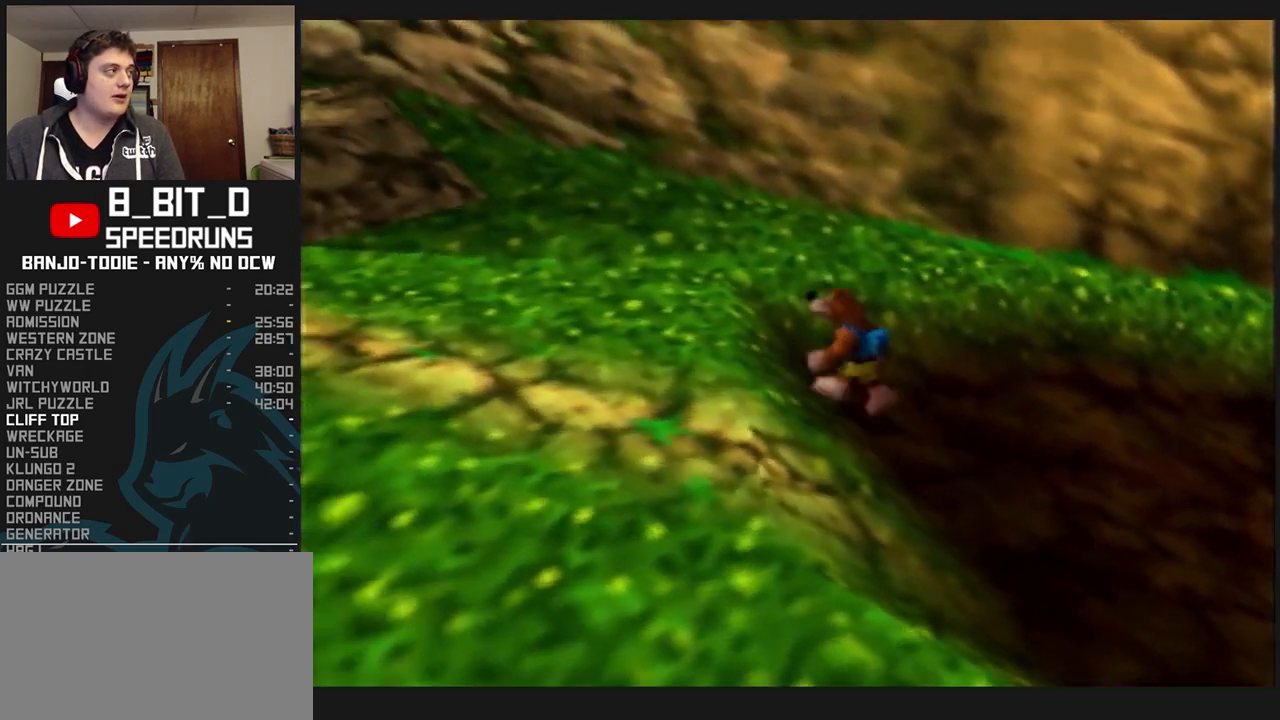
{"buttons": ["L1"], "left_stick": "up-left", "events": []}
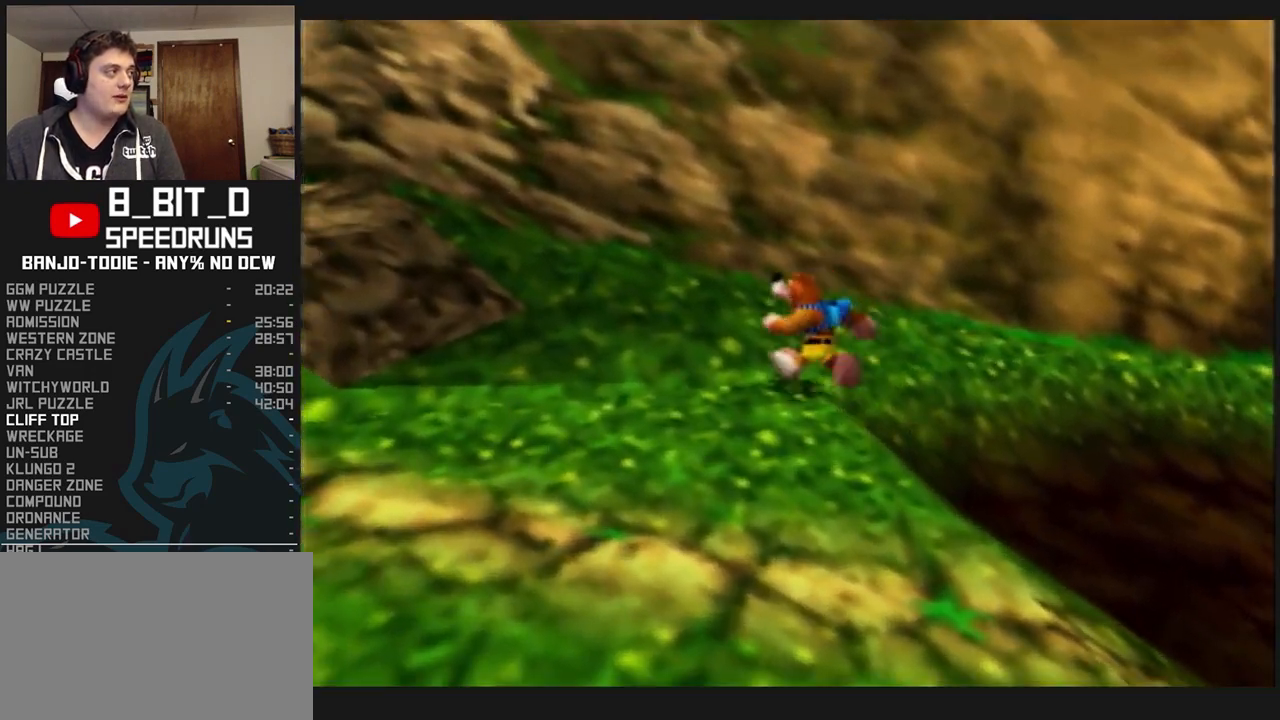
{"buttons": ["L1"], "left_stick": "up-left", "events": []}